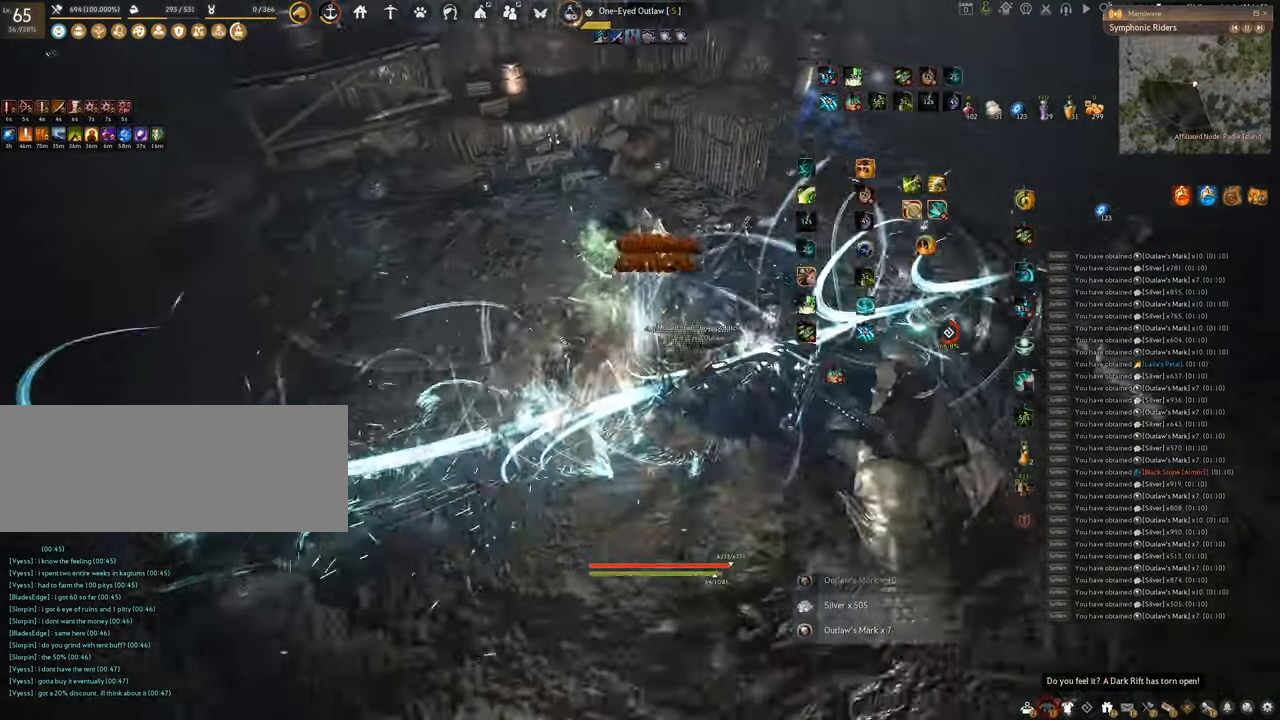
Gameplay with keyboard and mouse; each line is a JSON object with the keys and mouse buttons held at the frame after it. "events" lists presses ("down") and releases ("up") of "a", "c", "d", "e", "f", "q", "s", "shift", "space", "tab", "w", "x", "z", "mouse_left" and "mouse_right" between this image and that frame as [ms after this image, input, new state], when the widget could be followed in between. "mouse_left", "mouse_right" = the "left", "right" buttons of the "mouse" list. No other keys are recorded. Mouse movement is not recorded.
{"keys": [], "mouse": ["left"], "events": [[266, "s", "up"], [282, "f", "up"], [316, "mouse_left", "down"]]}
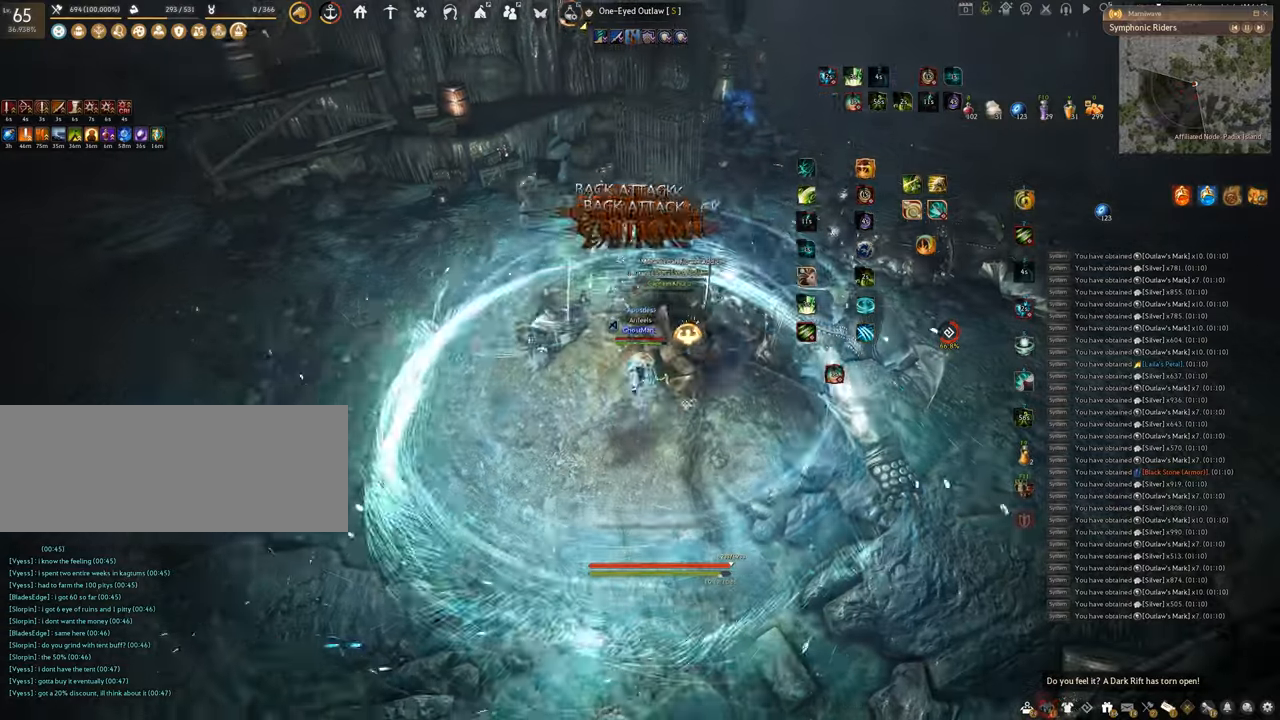
{"keys": ["space"], "mouse": [], "events": [[134, "space", "down"], [217, "mouse_left", "up"]]}
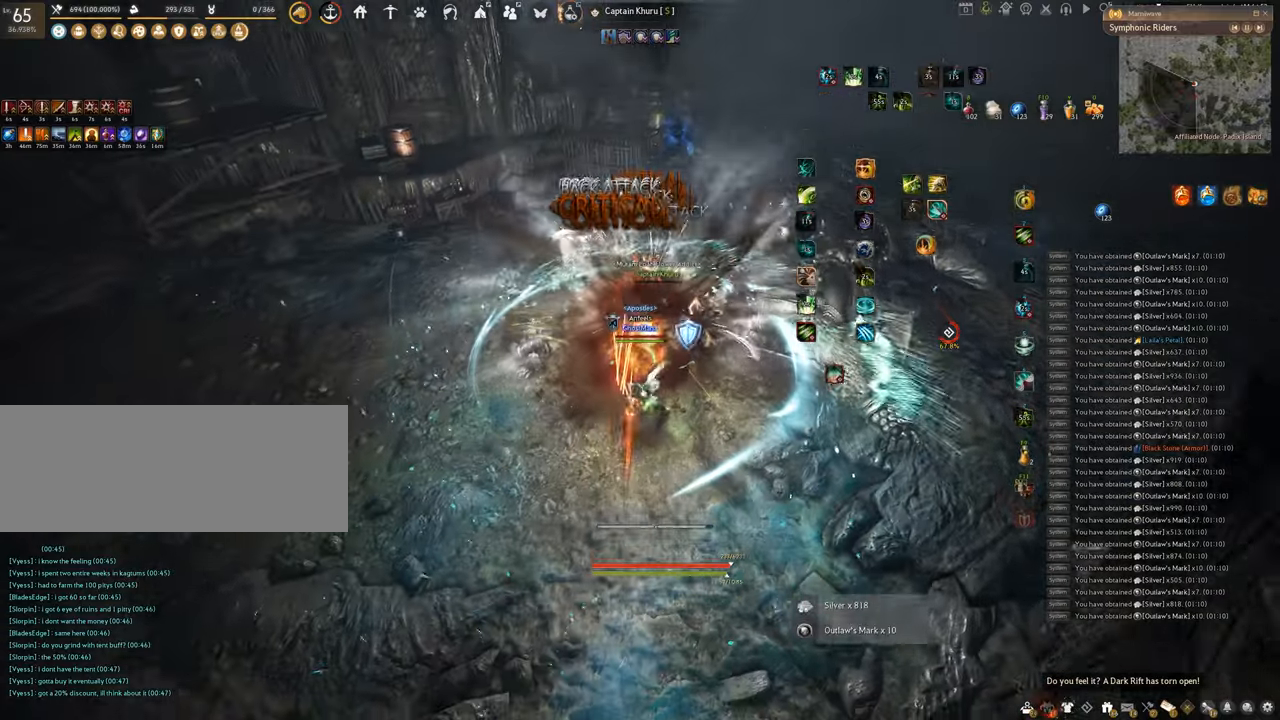
{"keys": ["w"], "mouse": ["right"], "events": [[250, "space", "up"], [317, "w", "down"], [384, "mouse_right", "down"]]}
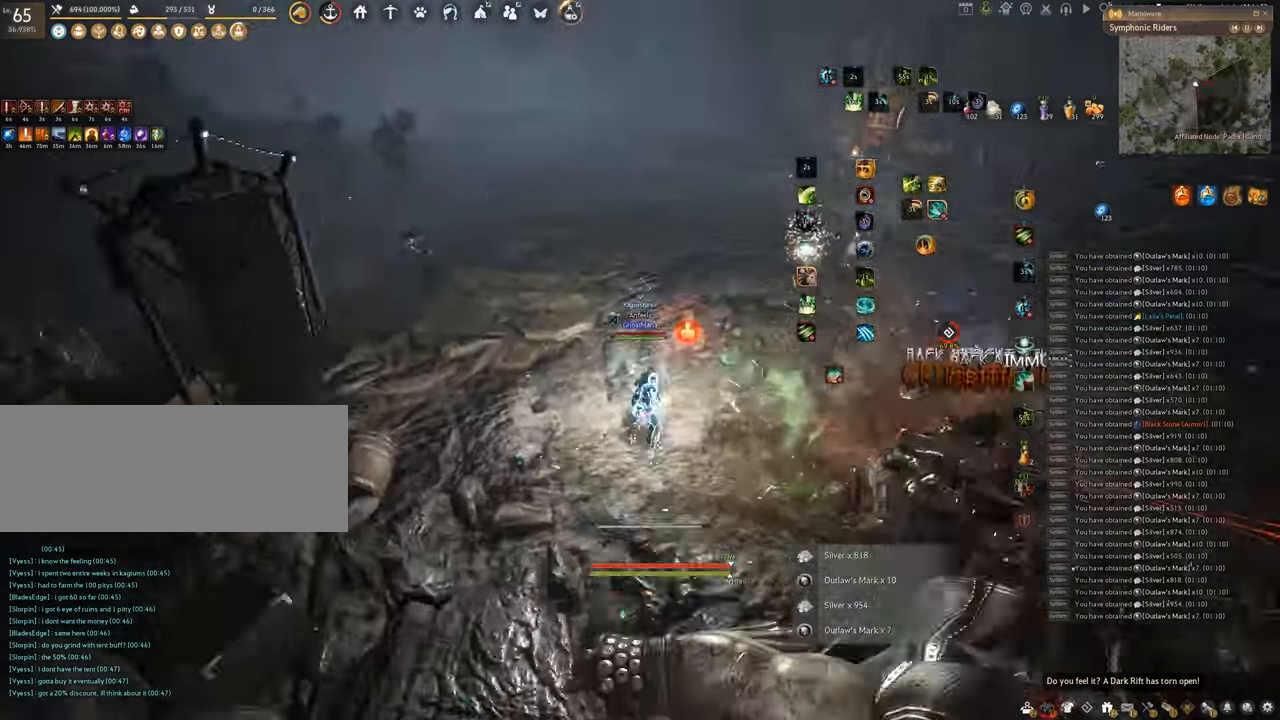
{"keys": ["w"], "mouse": ["right"], "events": []}
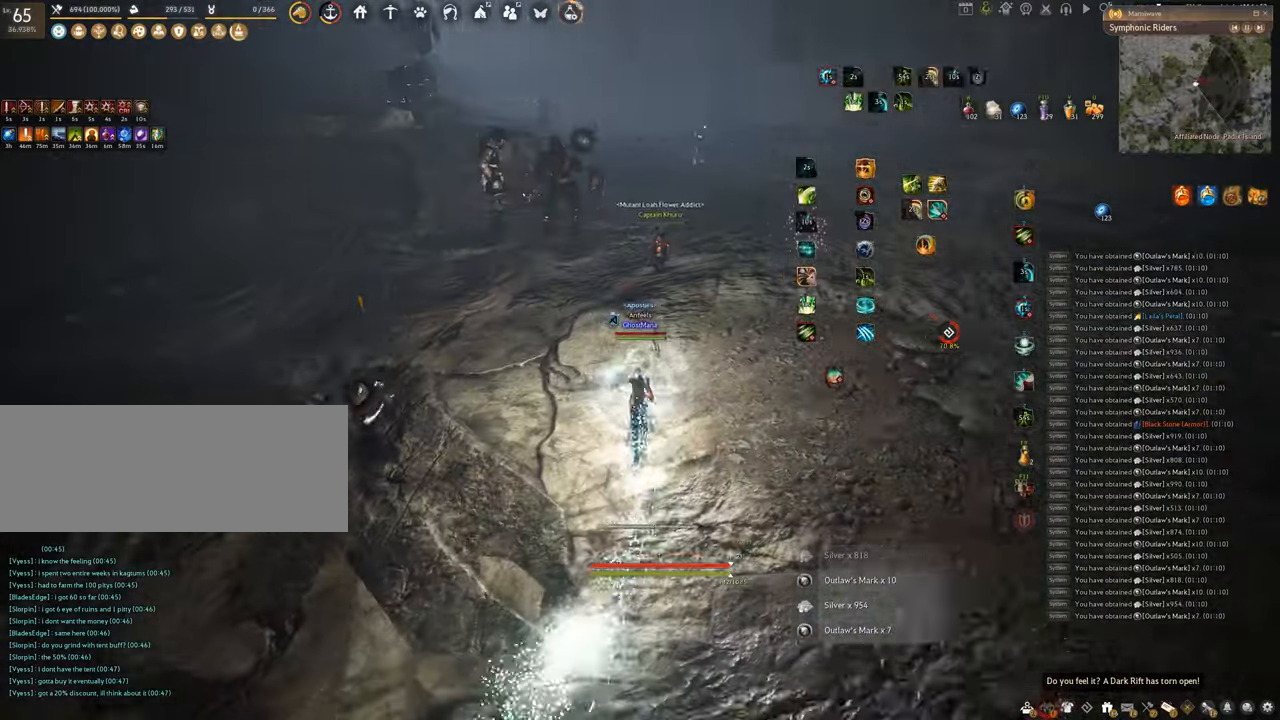
{"keys": ["w"], "mouse": ["right"], "events": []}
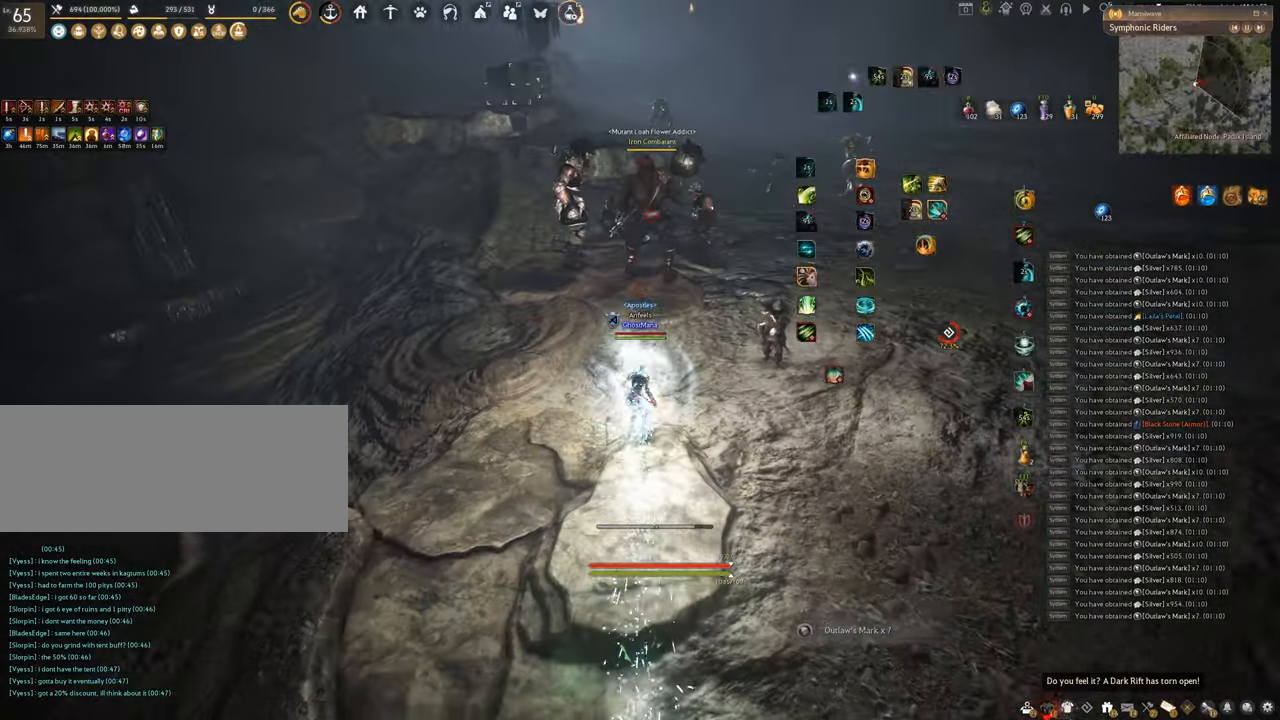
{"keys": ["w"], "mouse": ["right"], "events": []}
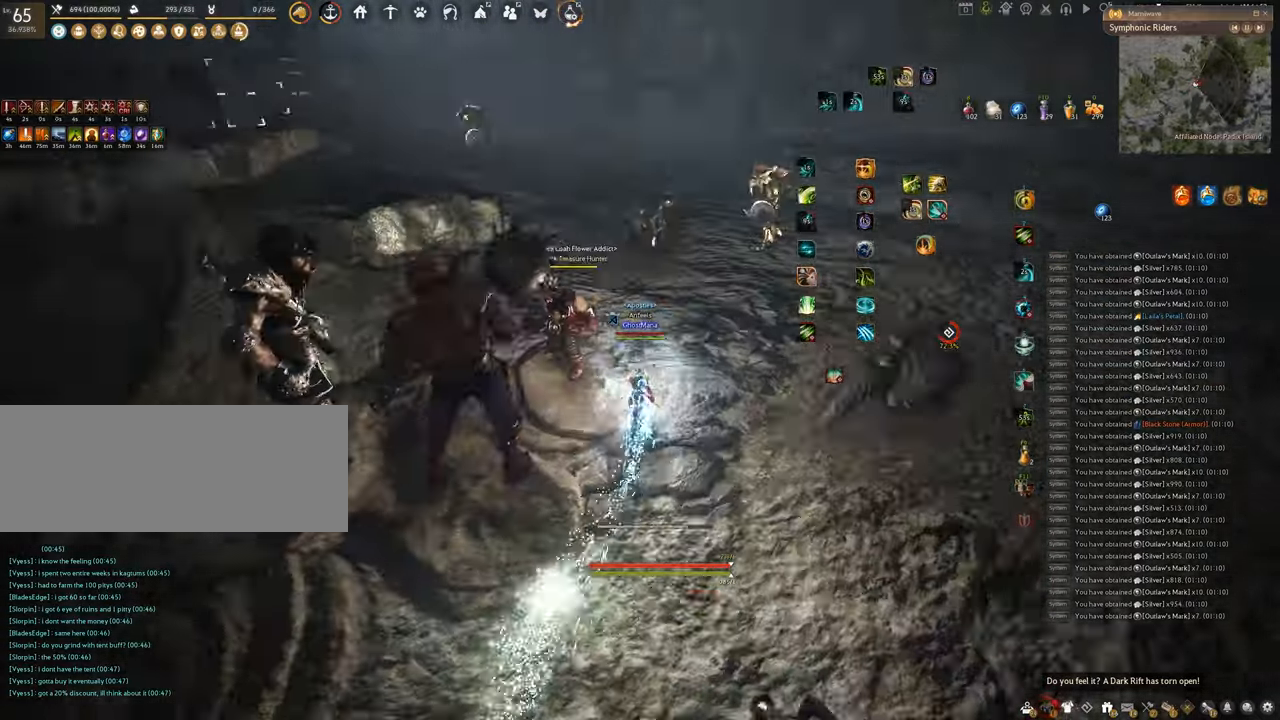
{"keys": ["e"], "mouse": [], "events": [[17, "mouse_right", "up"], [100, "w", "up"], [133, "e", "down"]]}
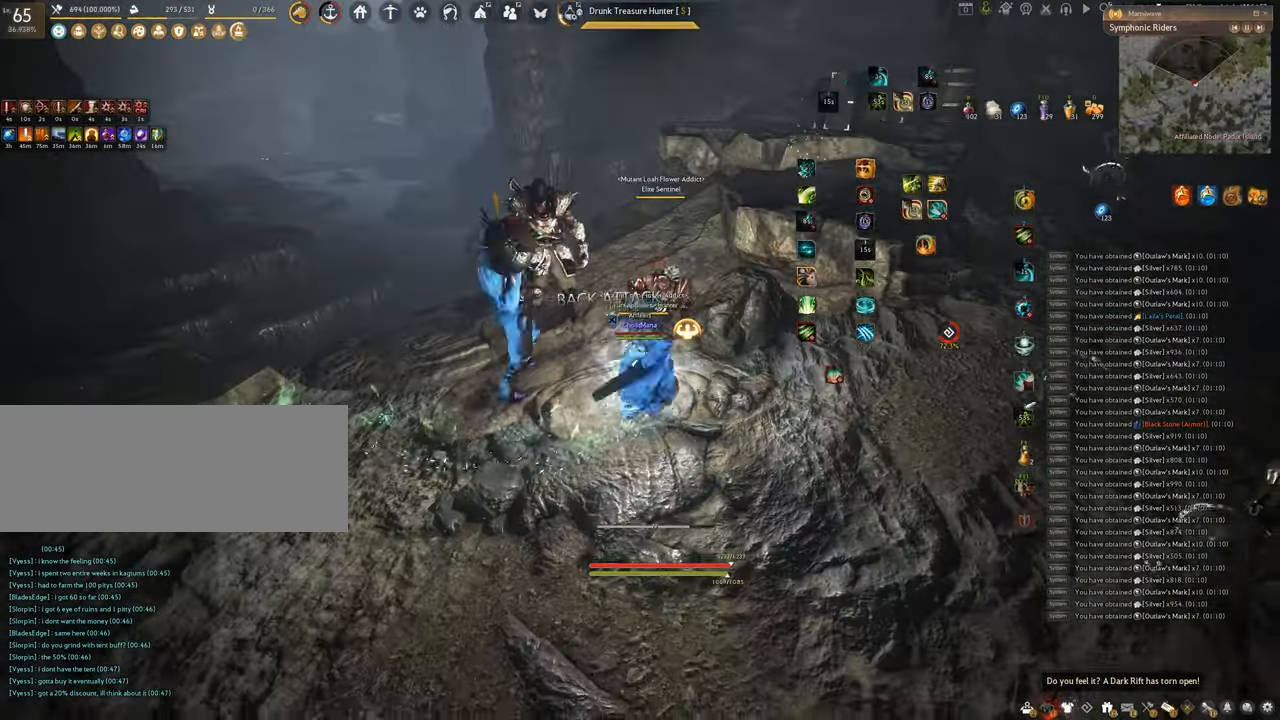
{"keys": ["f", "w"], "mouse": [], "events": [[151, "e", "up"], [267, "w", "down"], [351, "f", "down"]]}
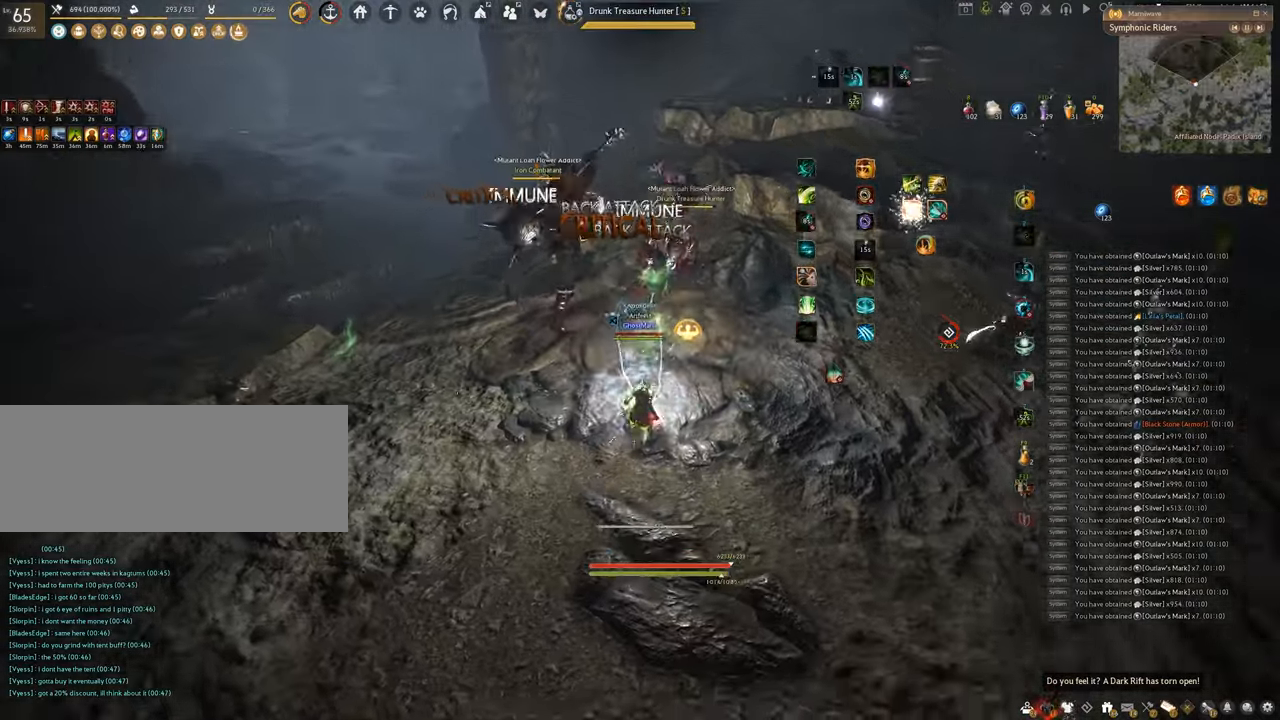
{"keys": [], "mouse": ["left"], "events": [[367, "w", "up"], [384, "f", "up"], [384, "mouse_left", "down"]]}
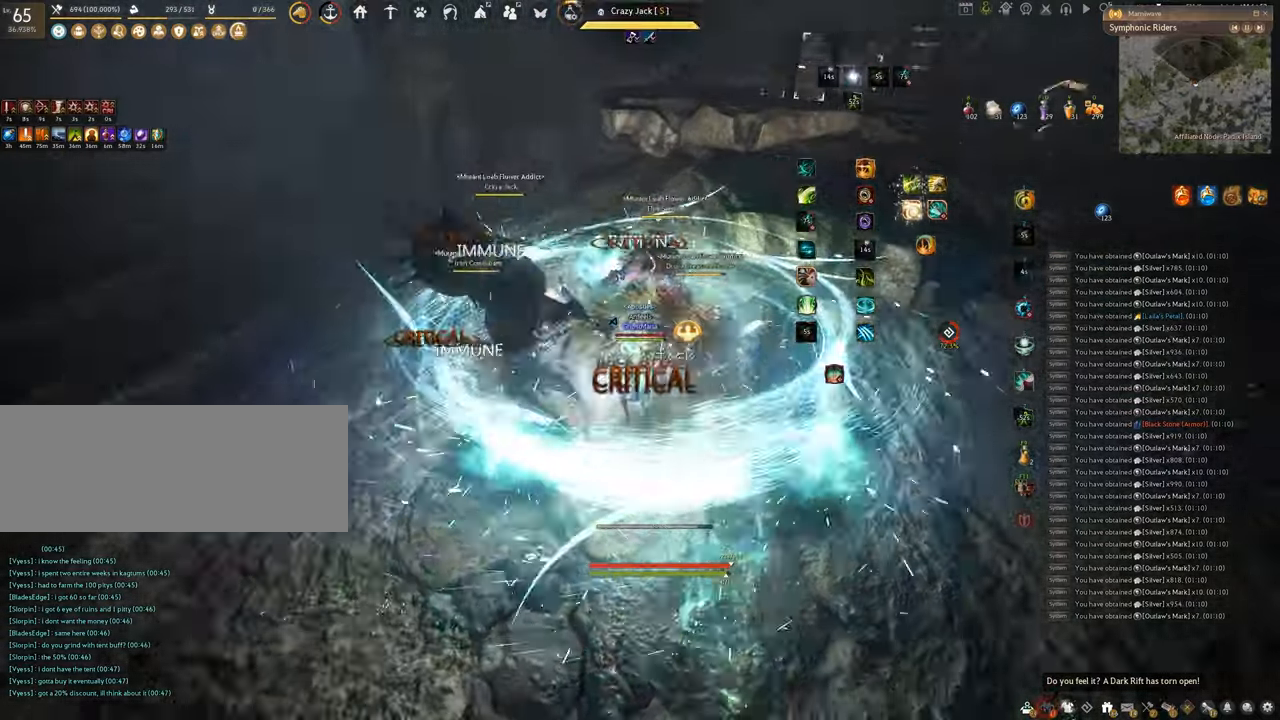
{"keys": ["f", "s"], "mouse": [], "events": [[234, "f", "down"], [351, "mouse_left", "up"], [417, "s", "down"]]}
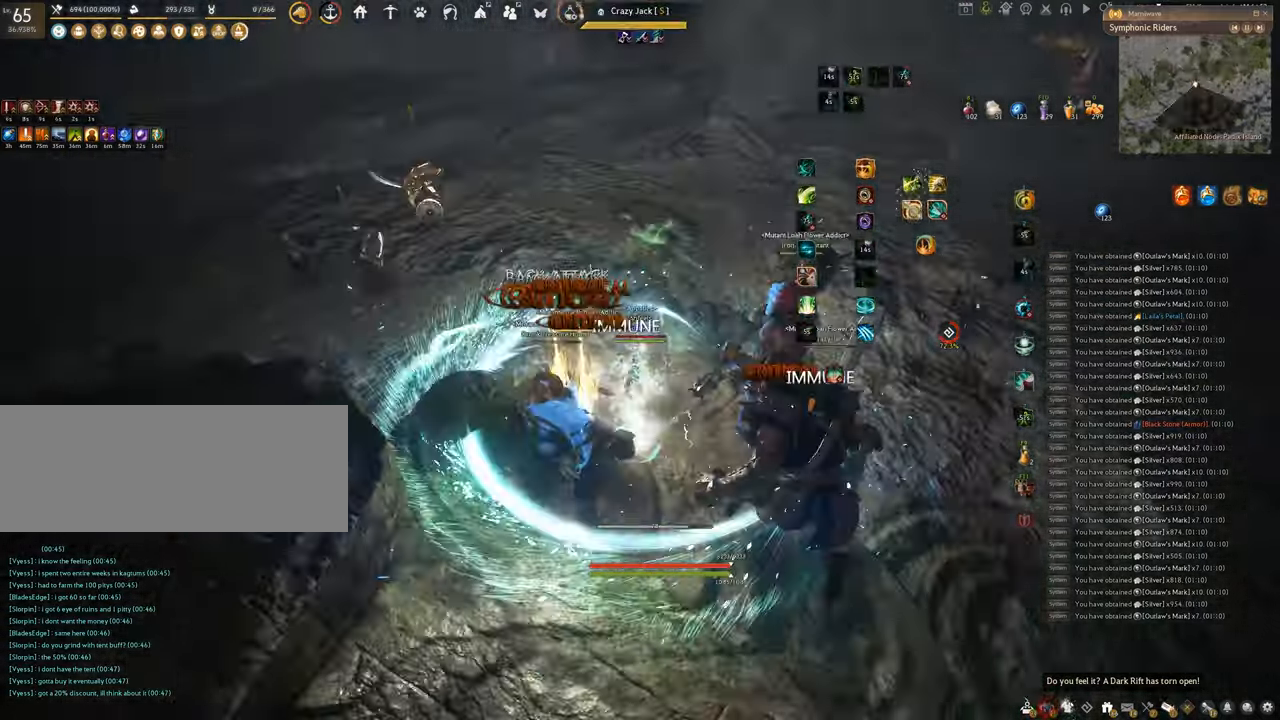
{"keys": [], "mouse": [], "events": [[367, "f", "up"], [367, "s", "up"]]}
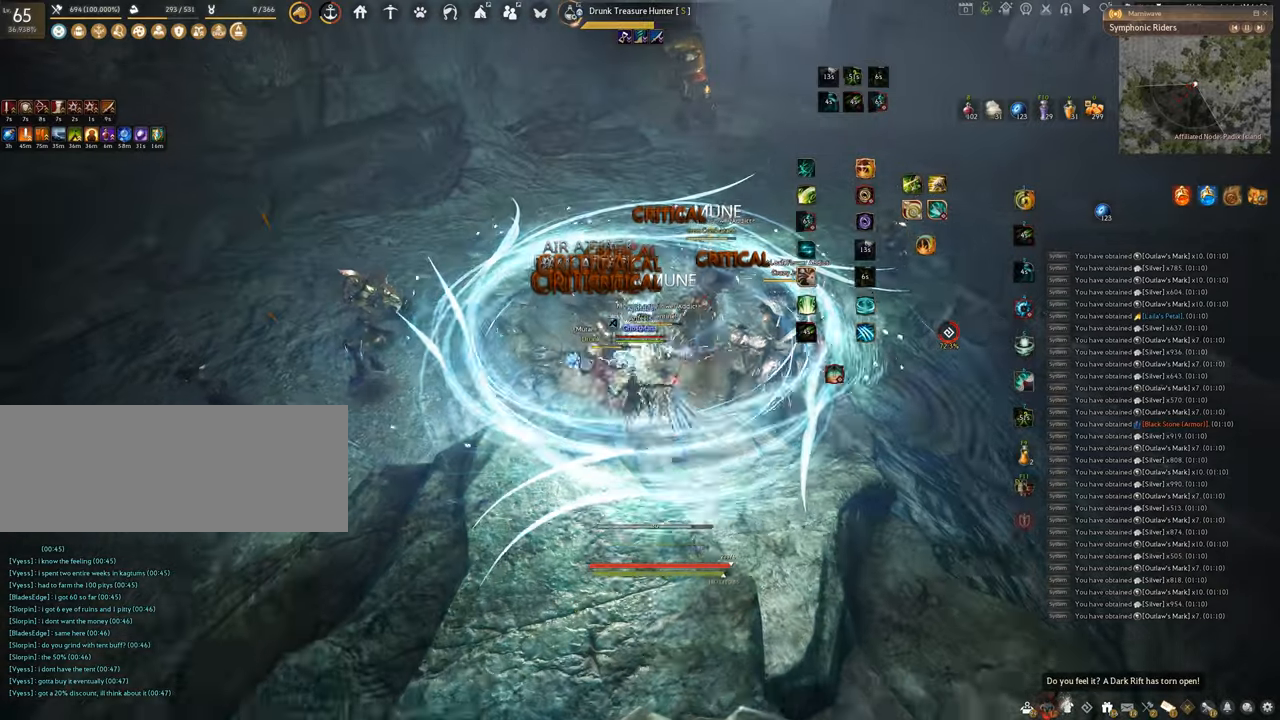
{"keys": [], "mouse": [], "events": []}
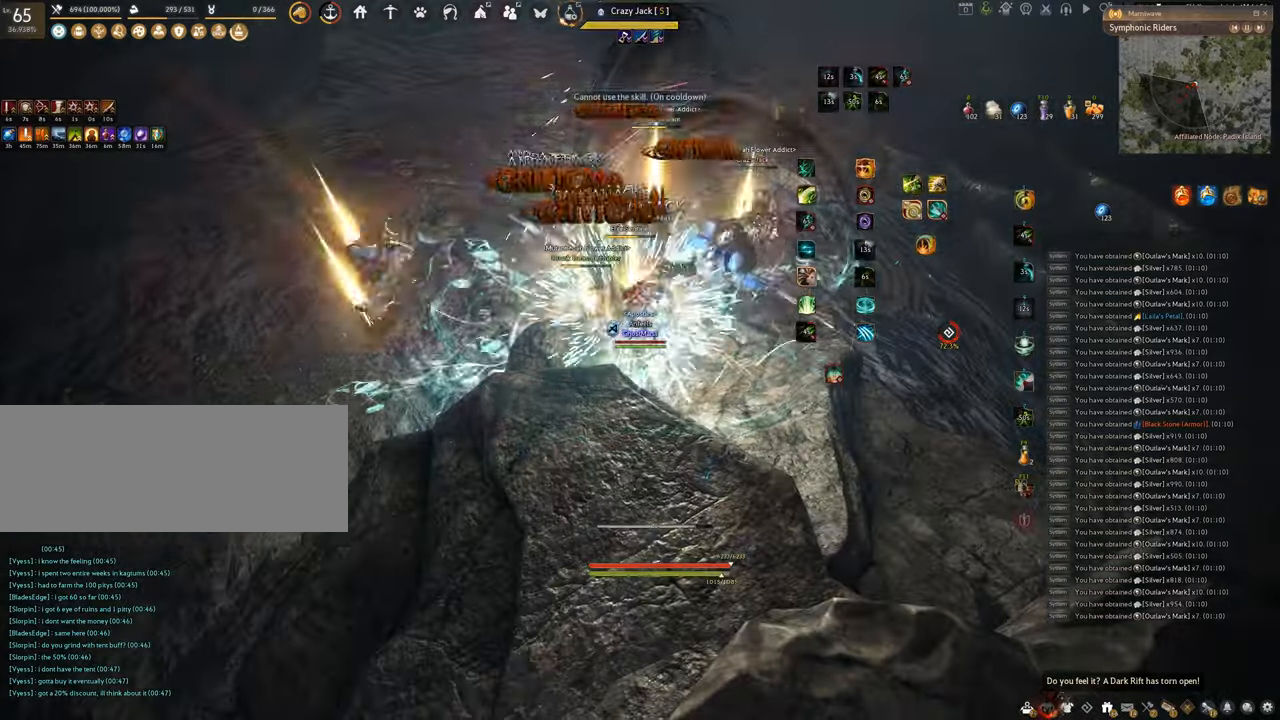
{"keys": ["space"], "mouse": [], "events": [[34, "q", "down"], [384, "space", "down"], [434, "q", "up"]]}
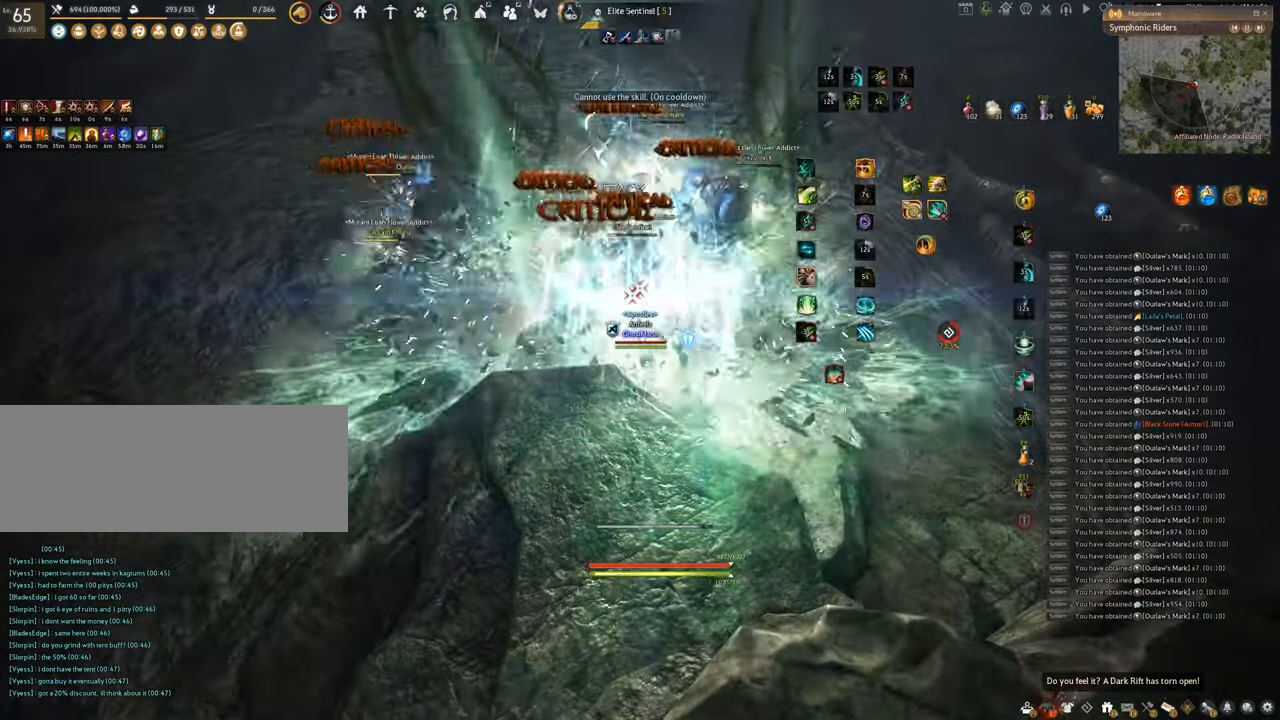
{"keys": ["space"], "mouse": [], "events": []}
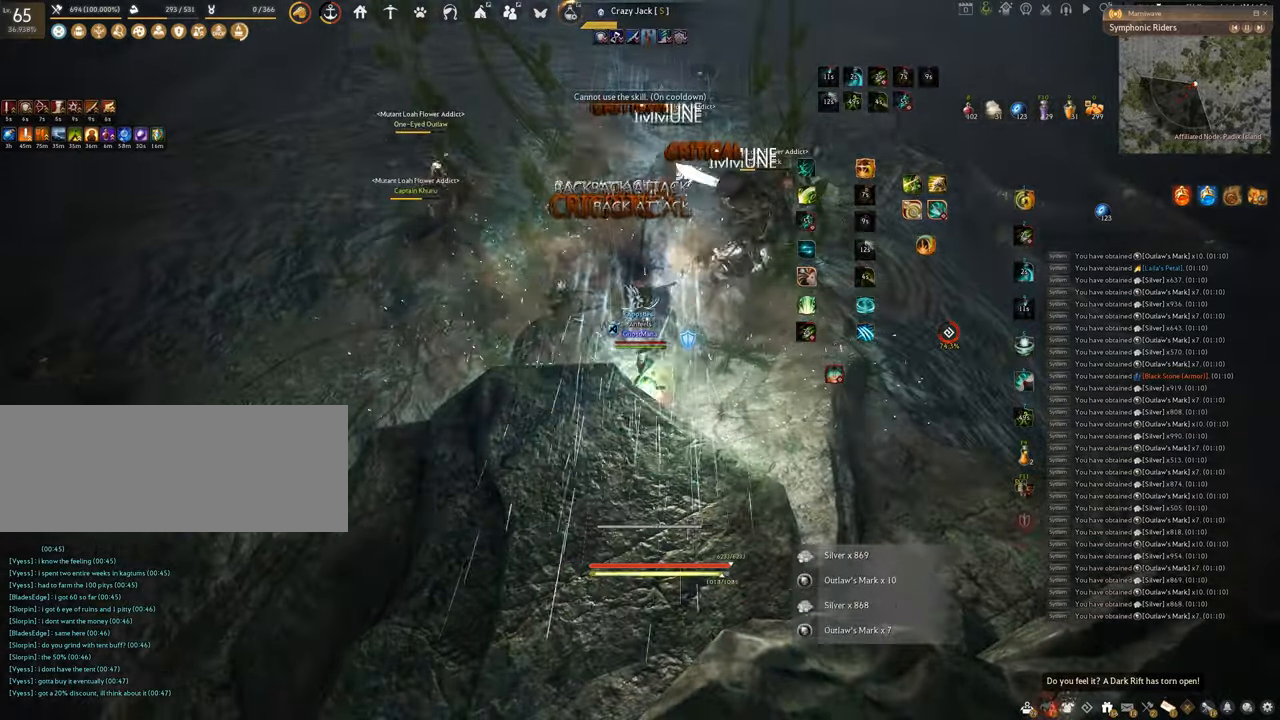
{"keys": ["shift"], "mouse": ["left"], "events": [[84, "shift", "down"], [117, "space", "up"], [201, "mouse_left", "down"]]}
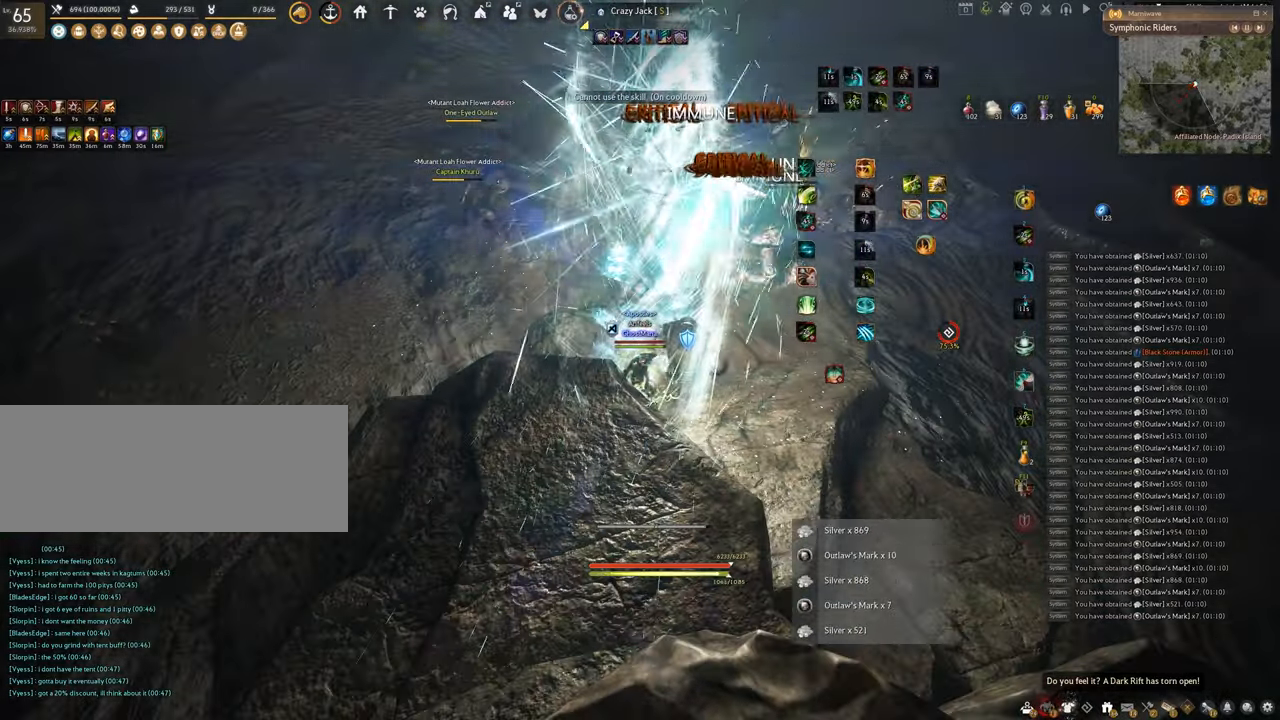
{"keys": ["shift"], "mouse": ["left"], "events": []}
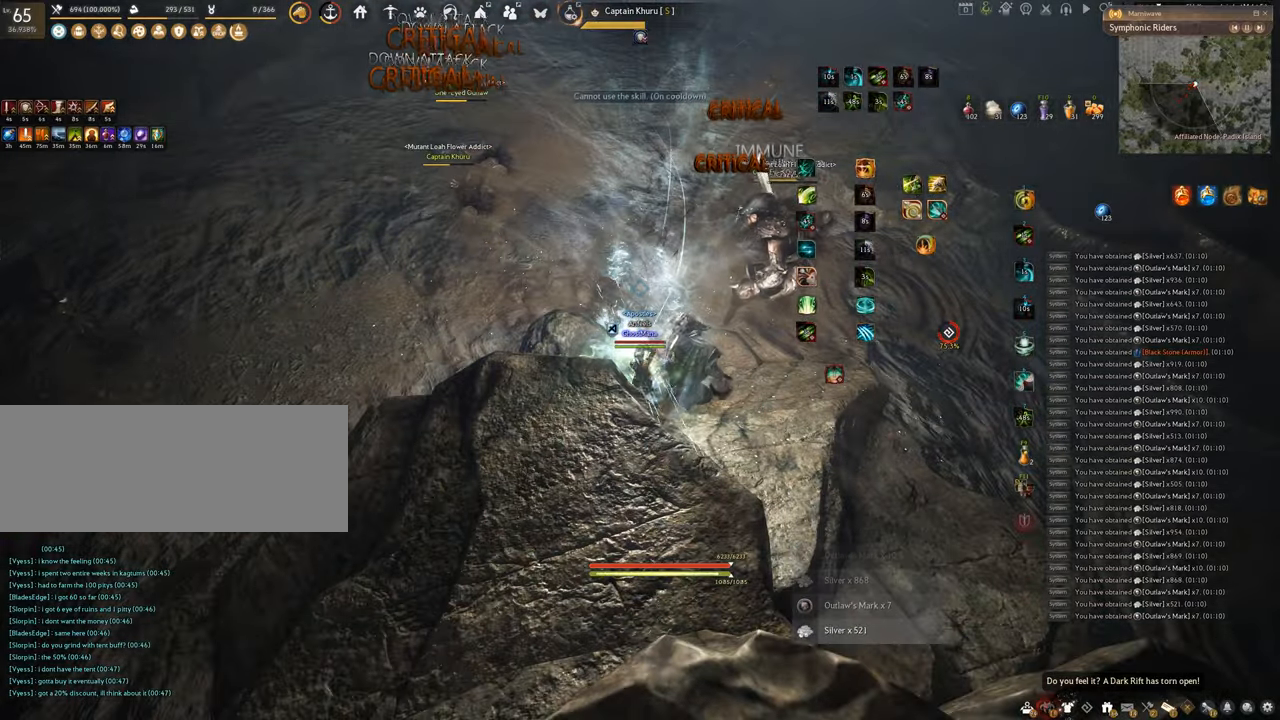
{"keys": ["f", "shift"], "mouse": [], "events": [[101, "f", "down"], [184, "mouse_left", "up"]]}
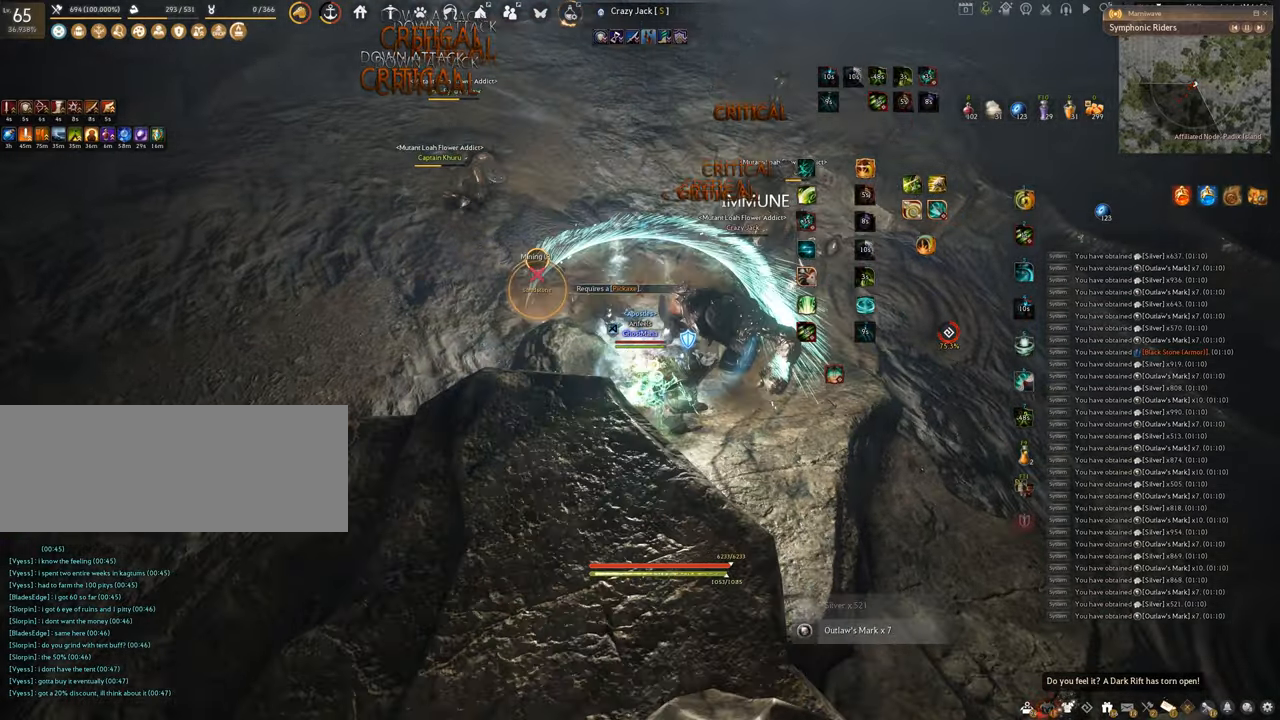
{"keys": ["f", "w"], "mouse": [], "events": [[400, "shift", "up"], [400, "w", "down"]]}
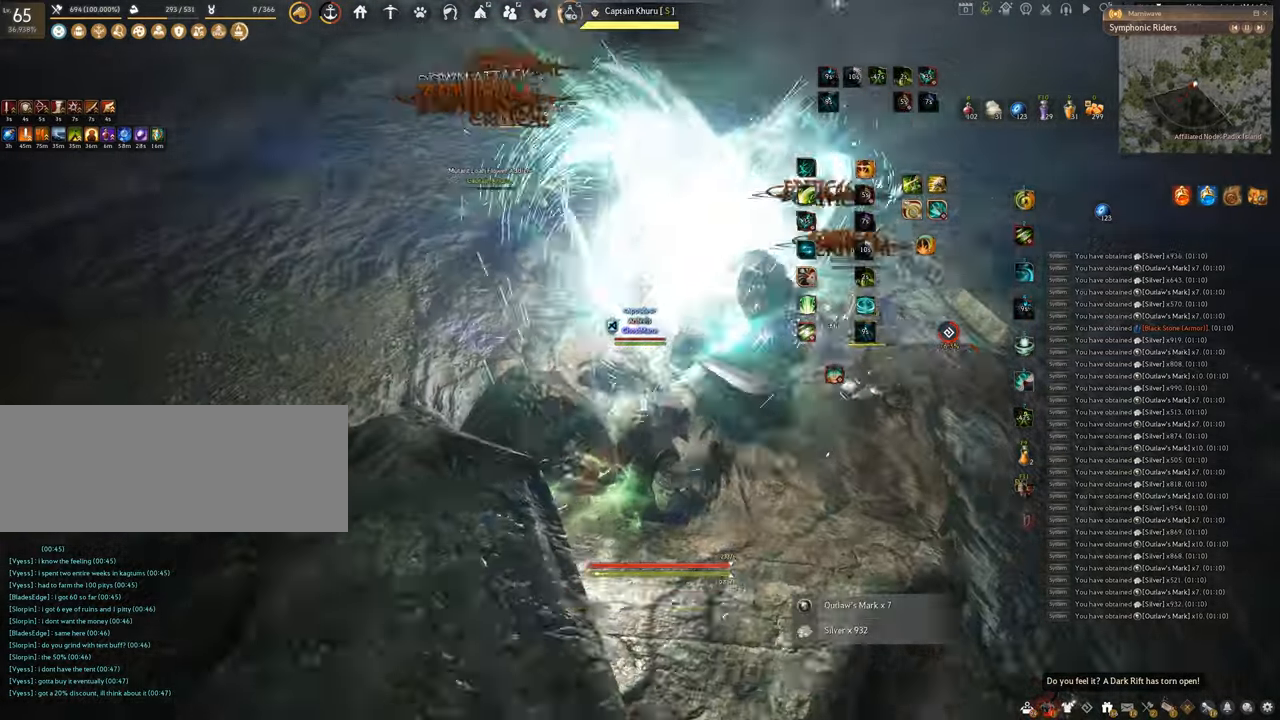
{"keys": ["f", "s"], "mouse": [], "events": [[317, "w", "up"], [418, "s", "down"]]}
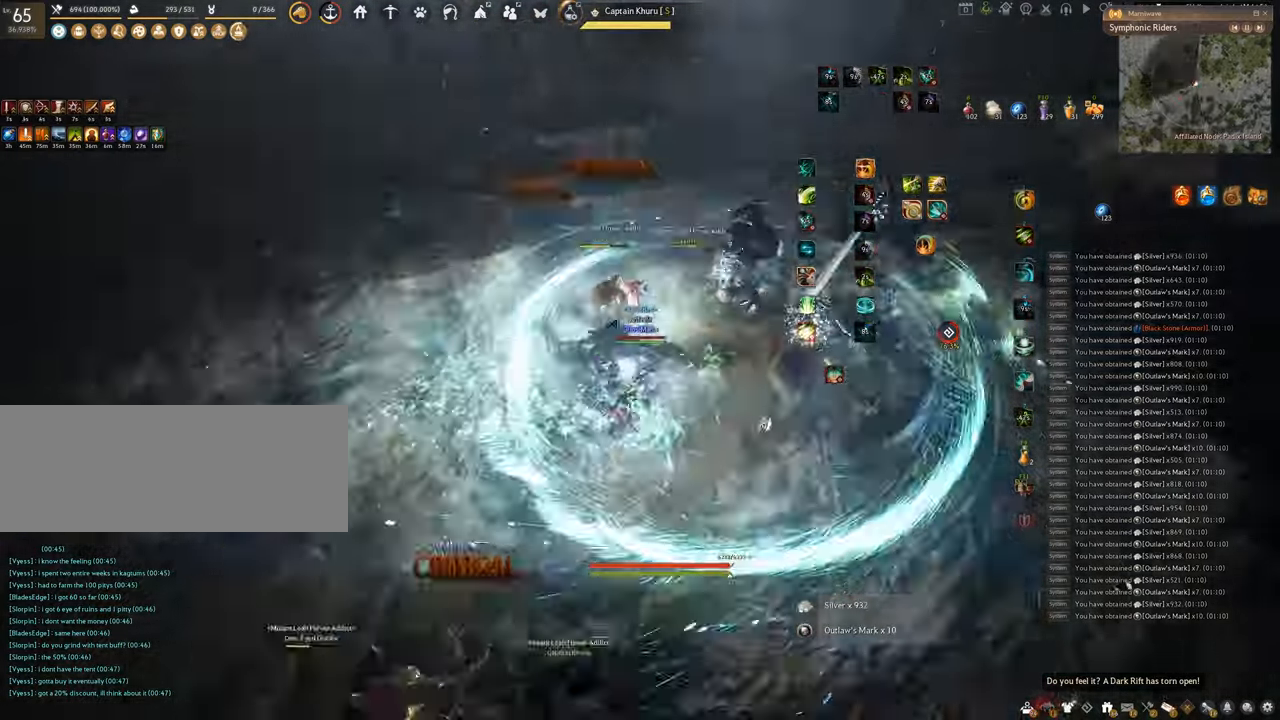
{"keys": ["f", "s"], "mouse": [], "events": []}
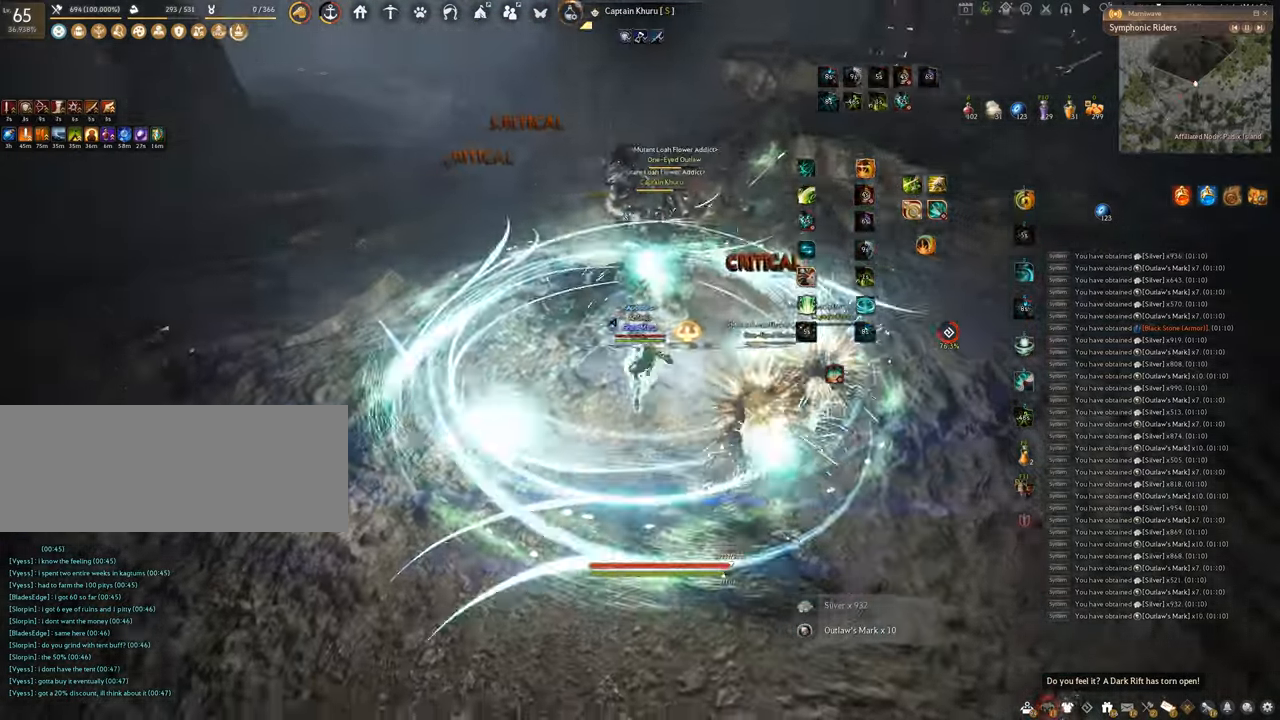
{"keys": [], "mouse": [], "events": [[34, "s", "up"], [67, "f", "up"], [84, "shift", "down"], [217, "mouse_right", "down"], [401, "shift", "up"], [434, "mouse_right", "up"]]}
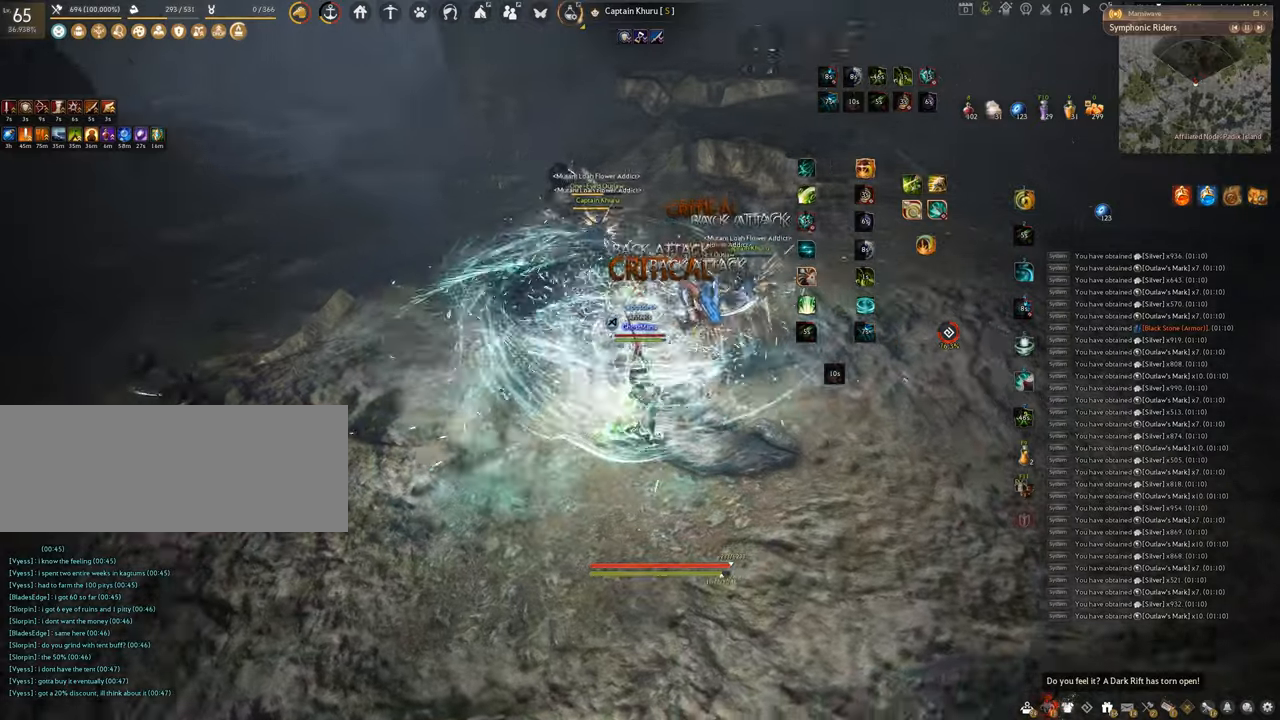
{"keys": ["q"], "mouse": ["left"], "events": [[34, "mouse_left", "down"], [467, "q", "down"]]}
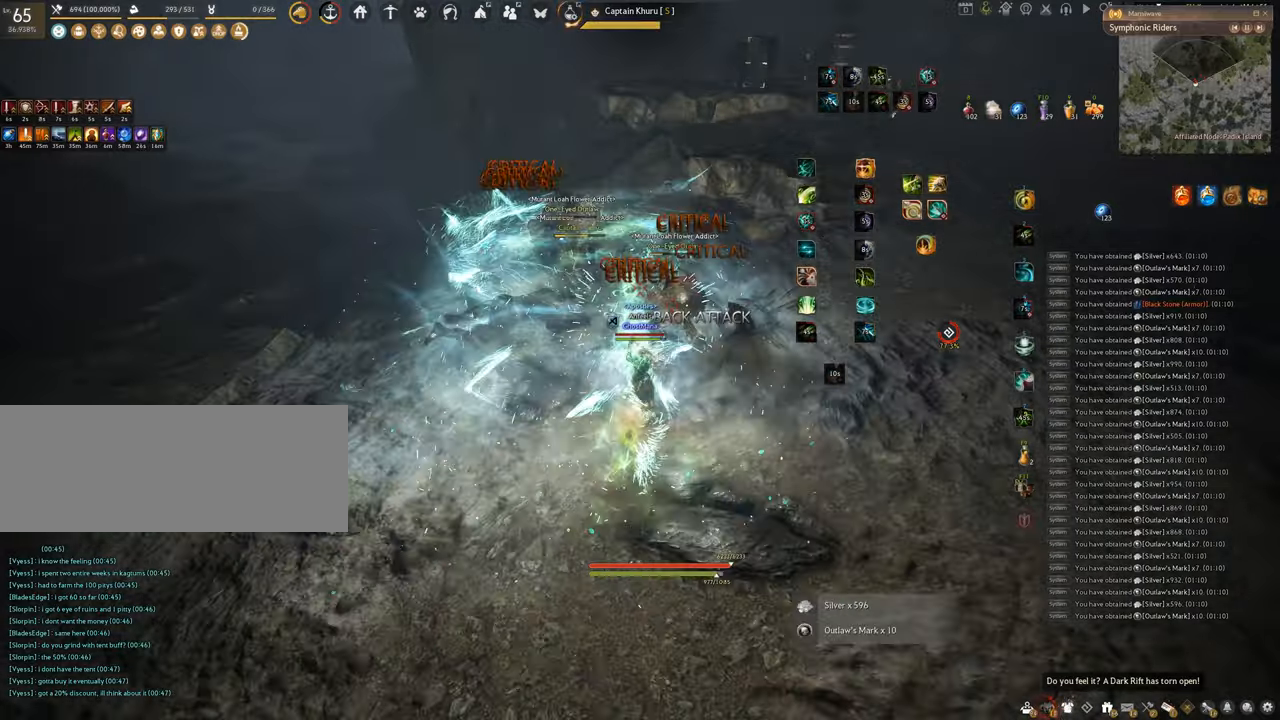
{"keys": ["q"], "mouse": [], "events": [[83, "mouse_left", "up"]]}
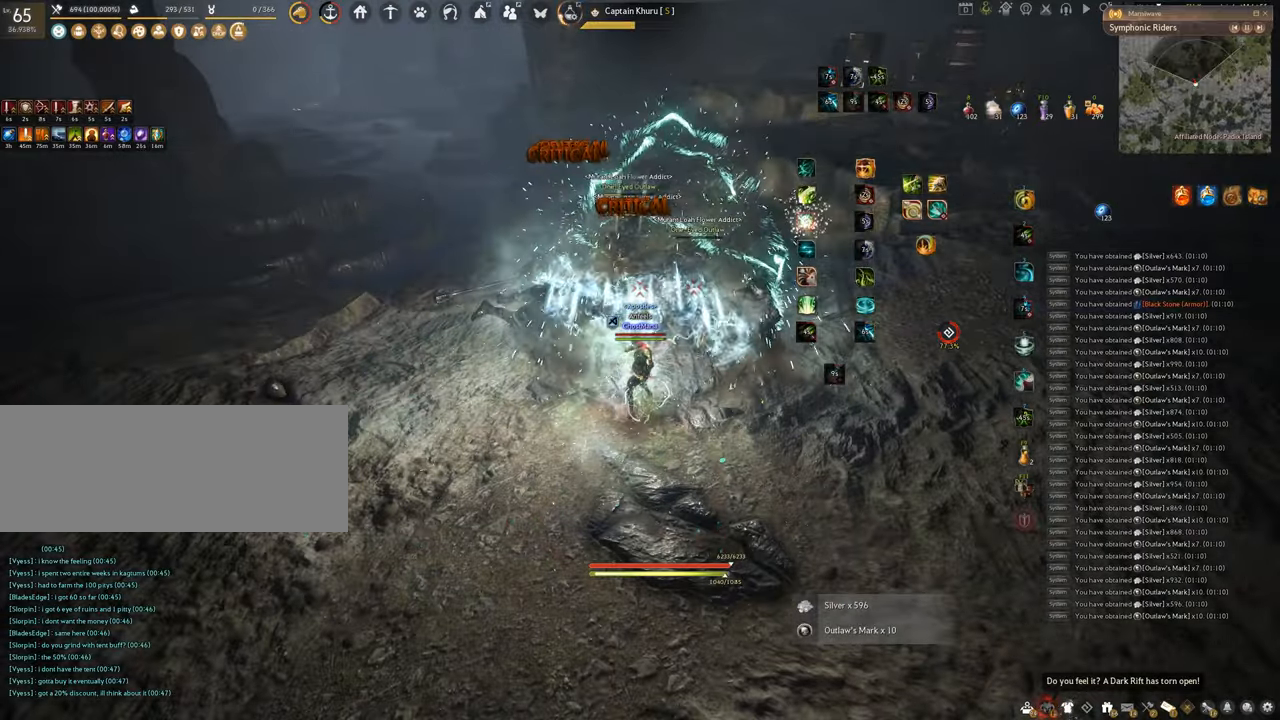
{"keys": [], "mouse": [], "events": [[117, "q", "up"]]}
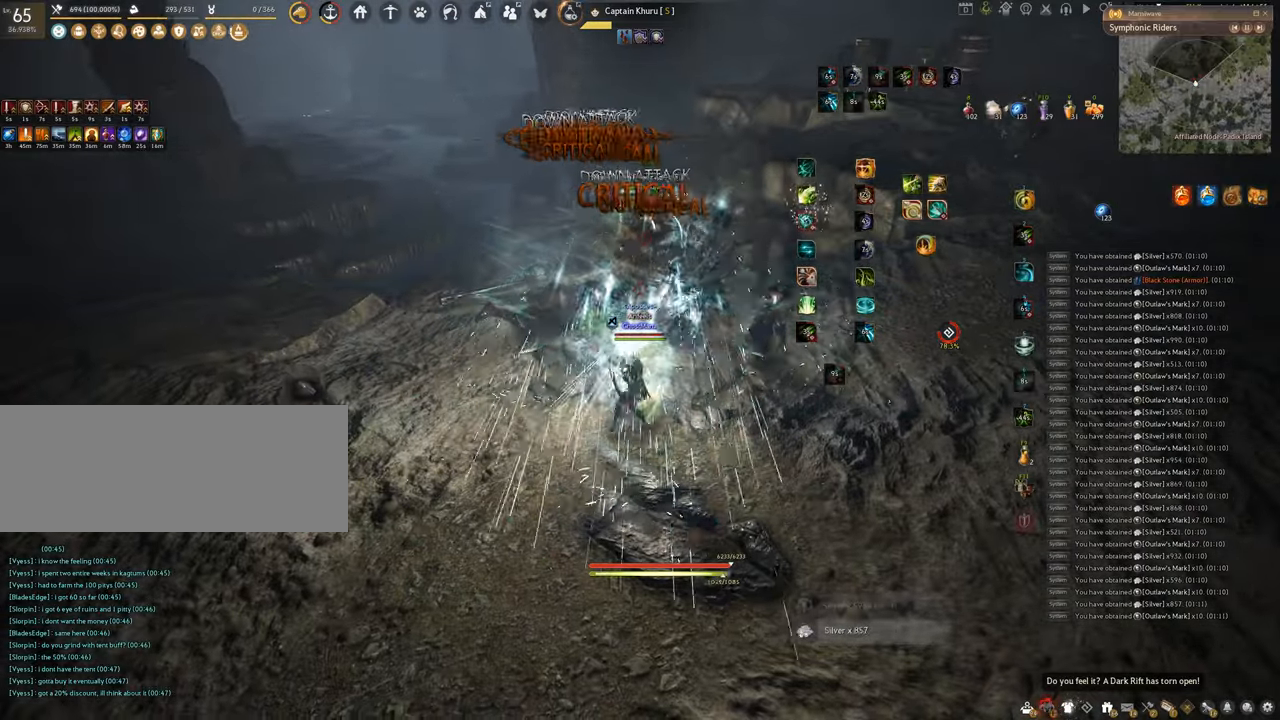
{"keys": [], "mouse": [], "events": []}
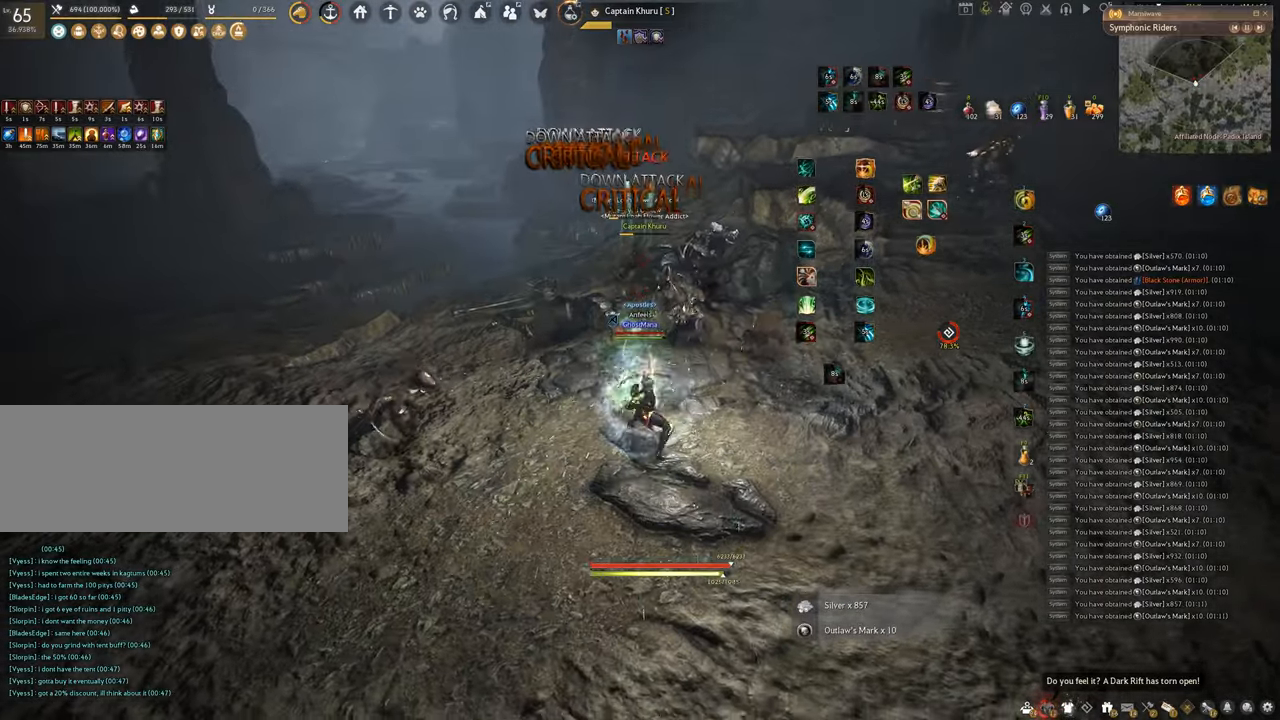
{"keys": ["f", "s"], "mouse": [], "events": [[84, "s", "down"], [167, "f", "down"]]}
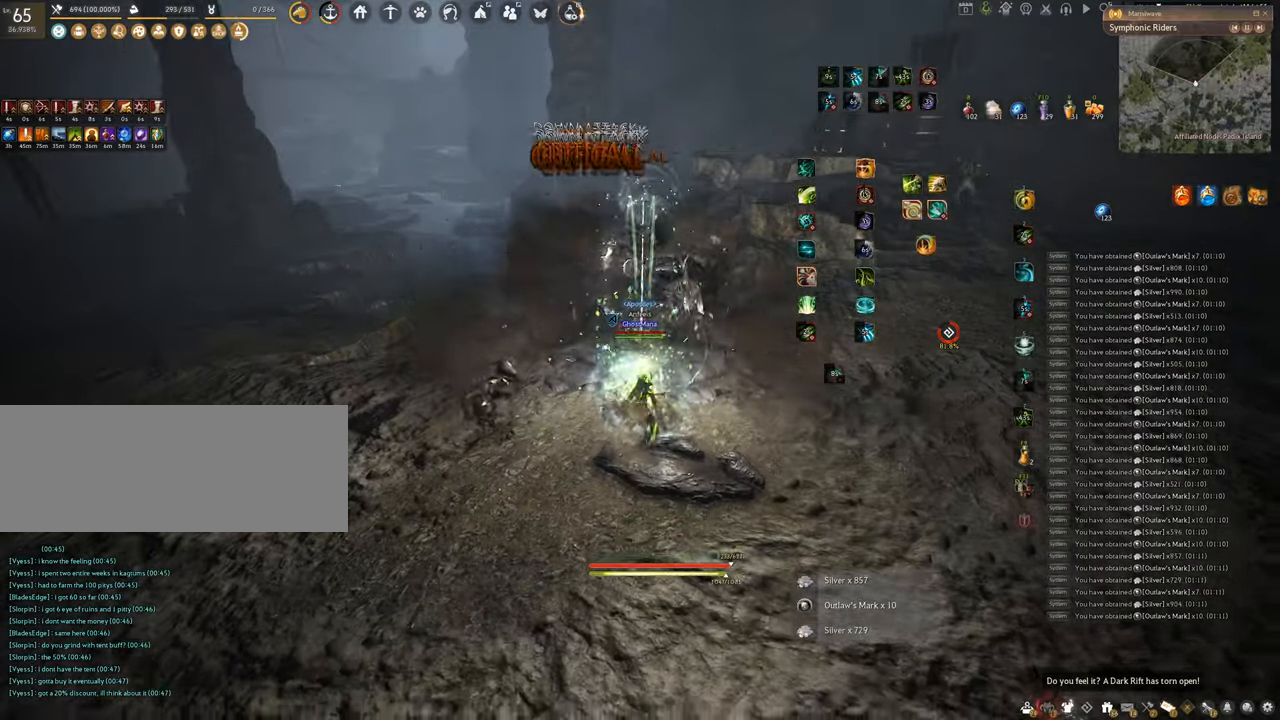
{"keys": [], "mouse": ["left", "right"], "events": [[33, "shift", "down"], [50, "s", "up"], [66, "f", "up"], [150, "mouse_right", "down"], [183, "mouse_left", "down"], [500, "shift", "up"]]}
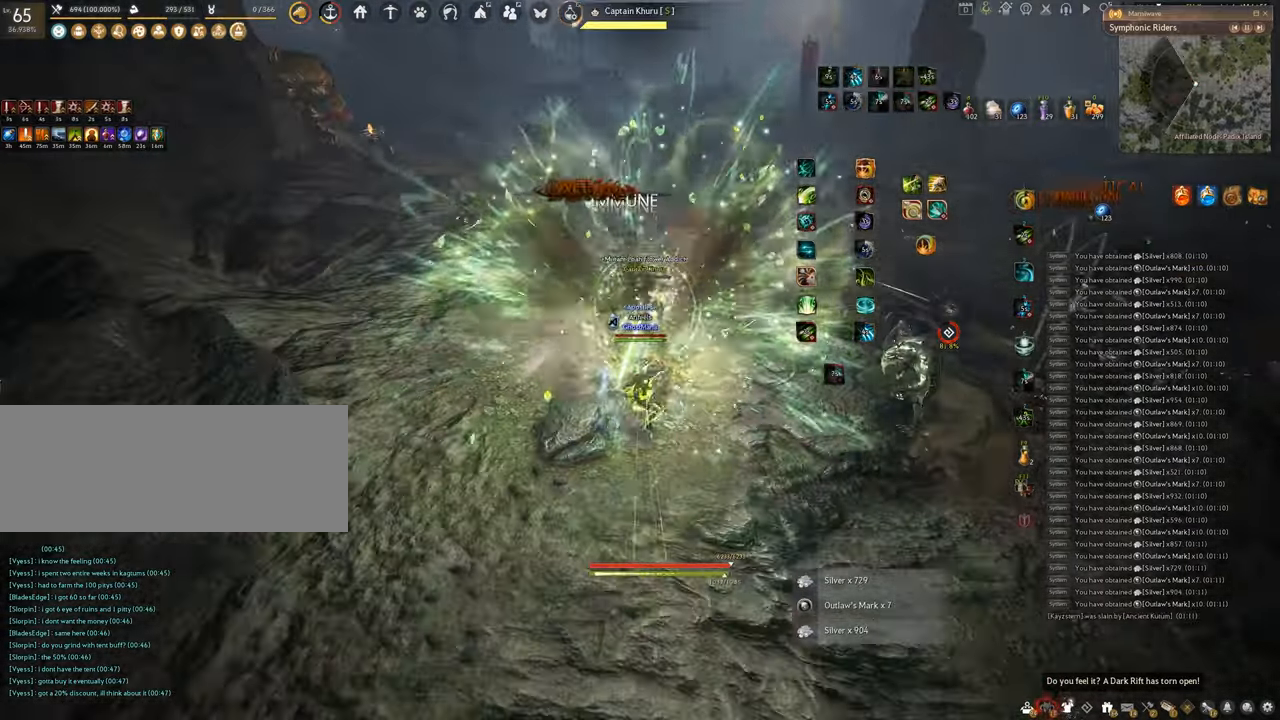
{"keys": ["w"], "mouse": ["right"], "events": [[34, "mouse_right", "up"], [50, "mouse_left", "up"], [134, "w", "down"], [184, "mouse_right", "down"]]}
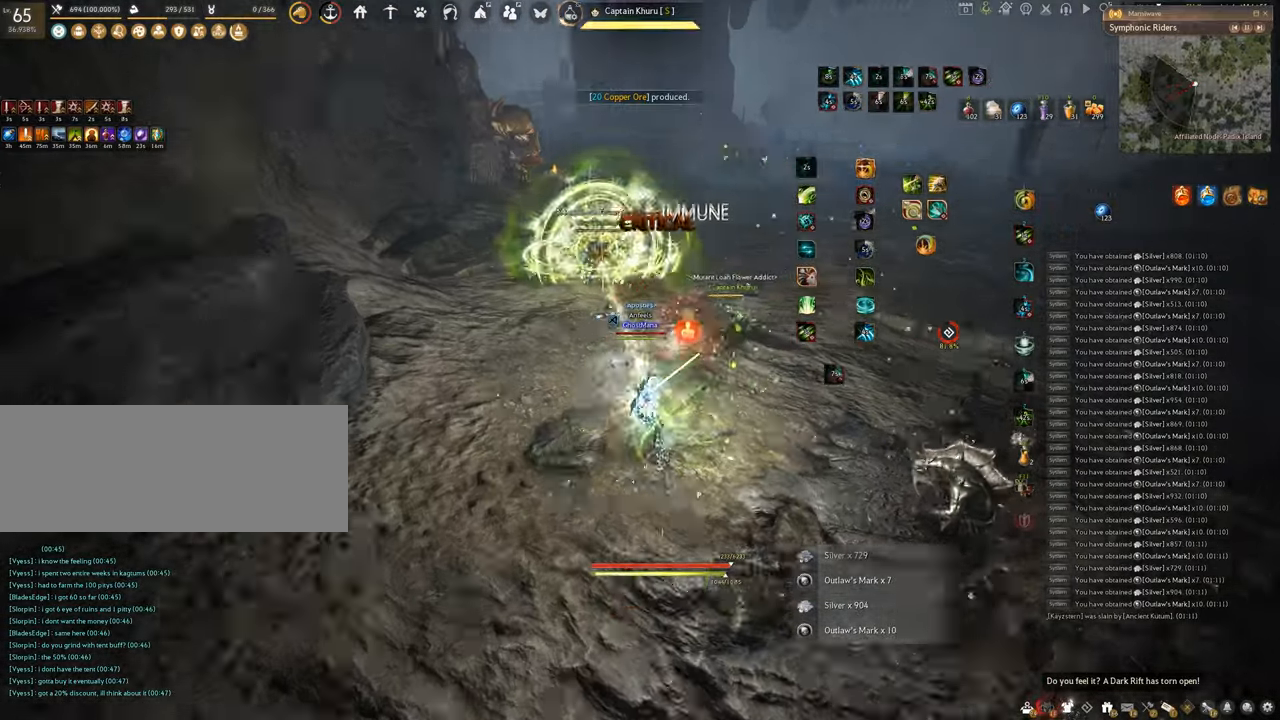
{"keys": ["w"], "mouse": ["right"], "events": []}
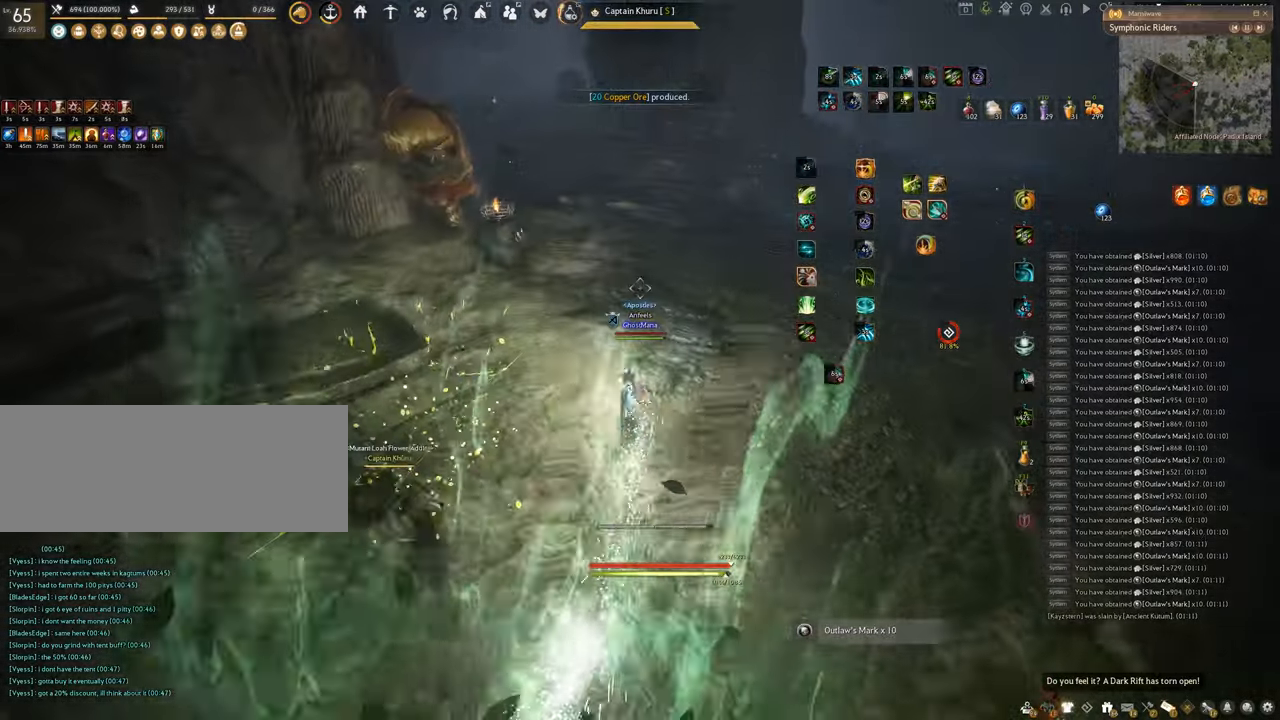
{"keys": ["w"], "mouse": ["right"], "events": []}
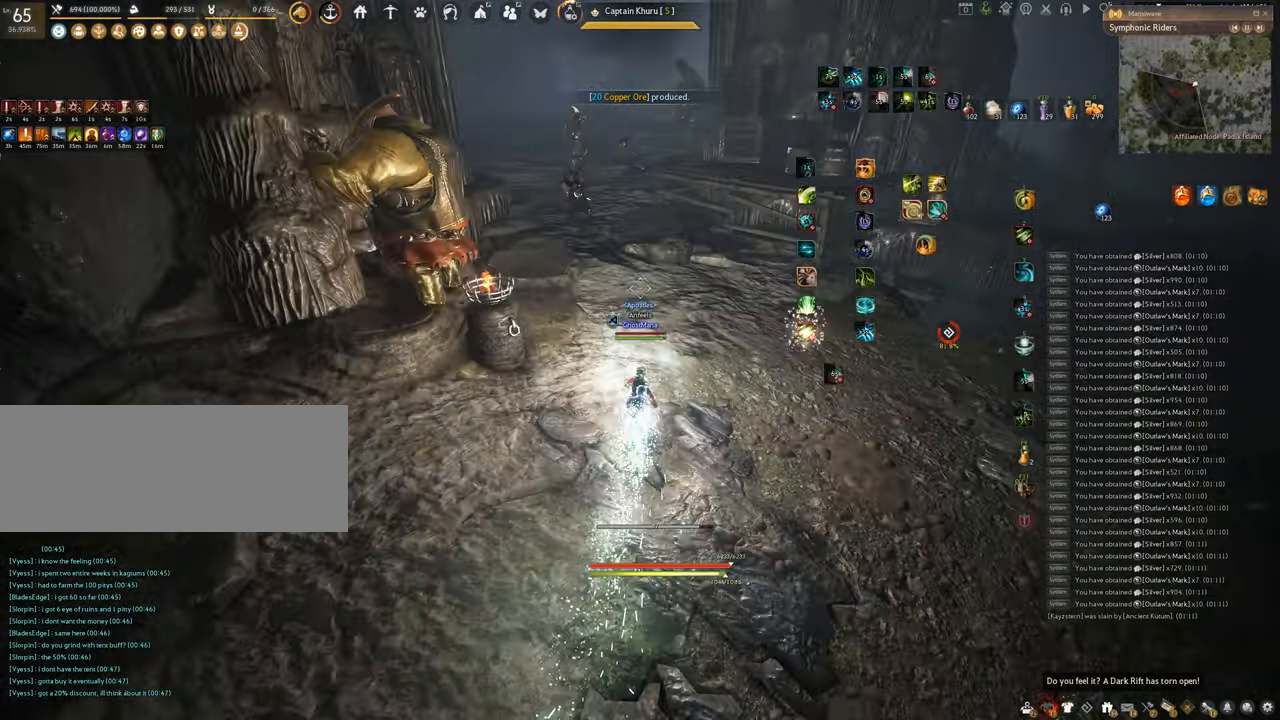
{"keys": ["f", "w"], "mouse": [], "events": [[434, "f", "down"], [484, "mouse_right", "up"]]}